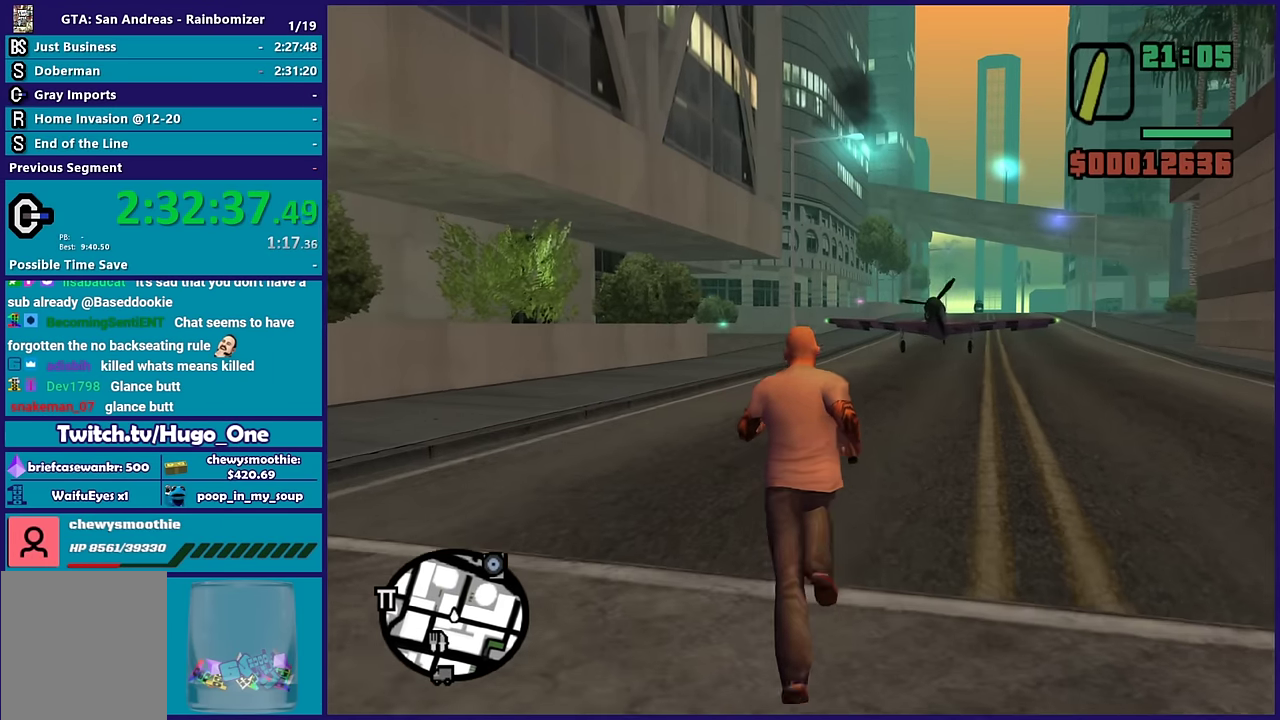
Gameplay with a controller (Xbox layout); each line is a JSON object with the inputs held at the frame after it. "events" lists button and stick changes between this image and that frame as [ms after this image, input, new state], when the widget could be followed in between.
{"buttons": [], "left_stick": "up-left", "right_stick": "center", "events": [[67, "A", "up"], [183, "A", "down"], [283, "A", "up"], [450, "left_stick", "up-left"]]}
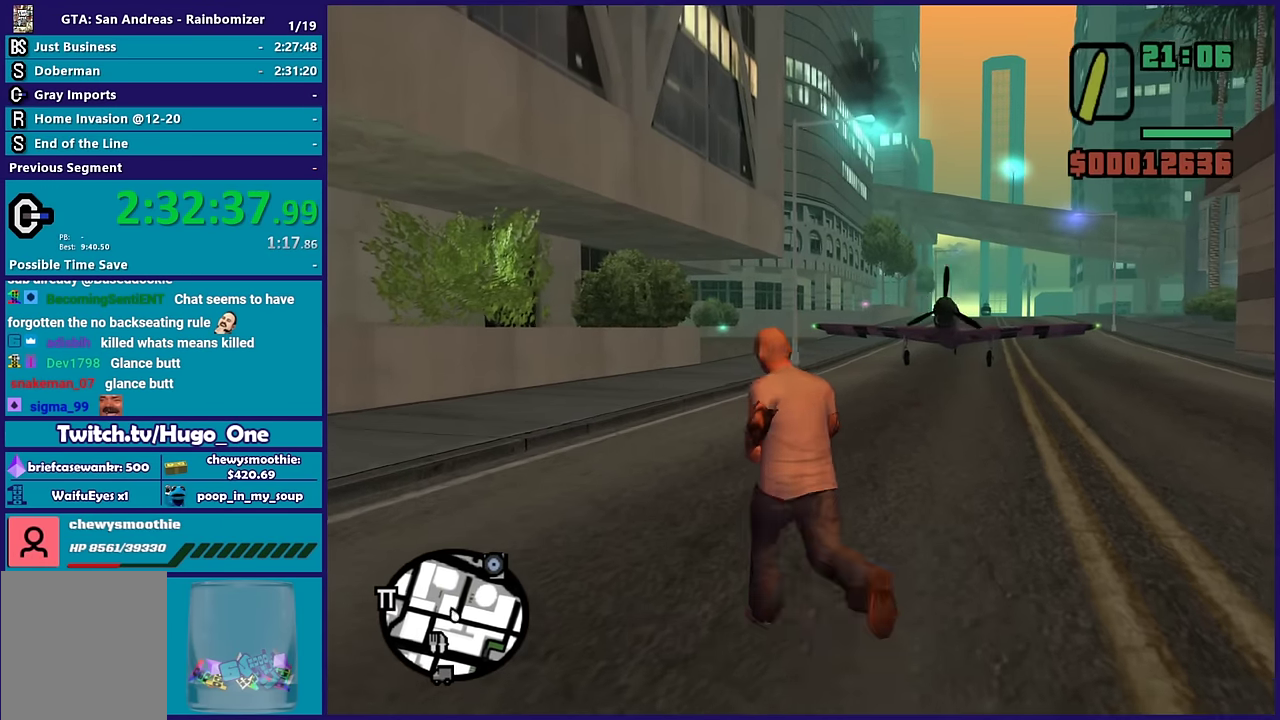
{"buttons": ["A"], "left_stick": "up-left", "right_stick": "center", "events": [[17, "left_stick", "left"], [50, "right_stick", "down-left"], [233, "right_stick", "left"], [317, "right_stick", "center"], [383, "A", "down"], [483, "left_stick", "up-left"]]}
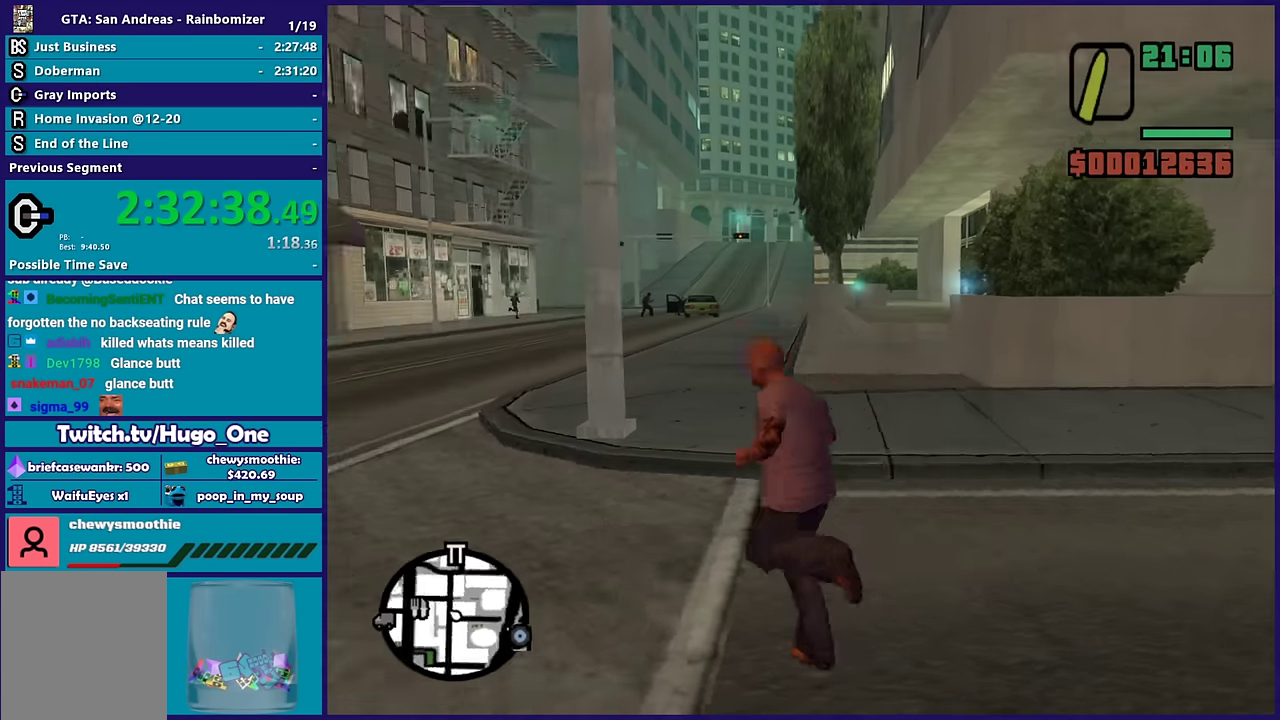
{"buttons": [], "left_stick": "up", "right_stick": "center", "events": [[50, "A", "up"], [117, "A", "down"], [217, "left_stick", "up"], [250, "A", "up"], [333, "A", "down"], [333, "left_stick", "up-left"], [467, "A", "up"], [483, "left_stick", "up"]]}
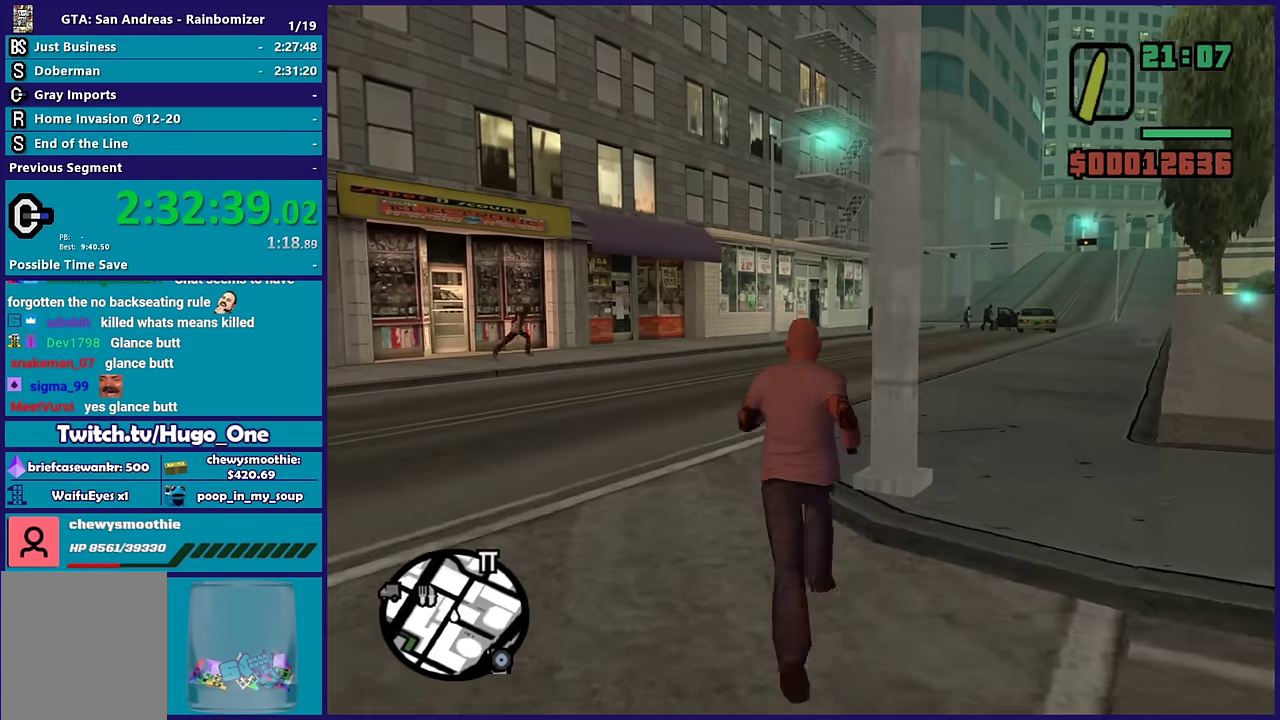
{"buttons": ["A"], "left_stick": "up", "right_stick": "center", "events": [[33, "A", "down"], [183, "A", "up"], [267, "A", "down"], [383, "A", "up"], [483, "A", "down"]]}
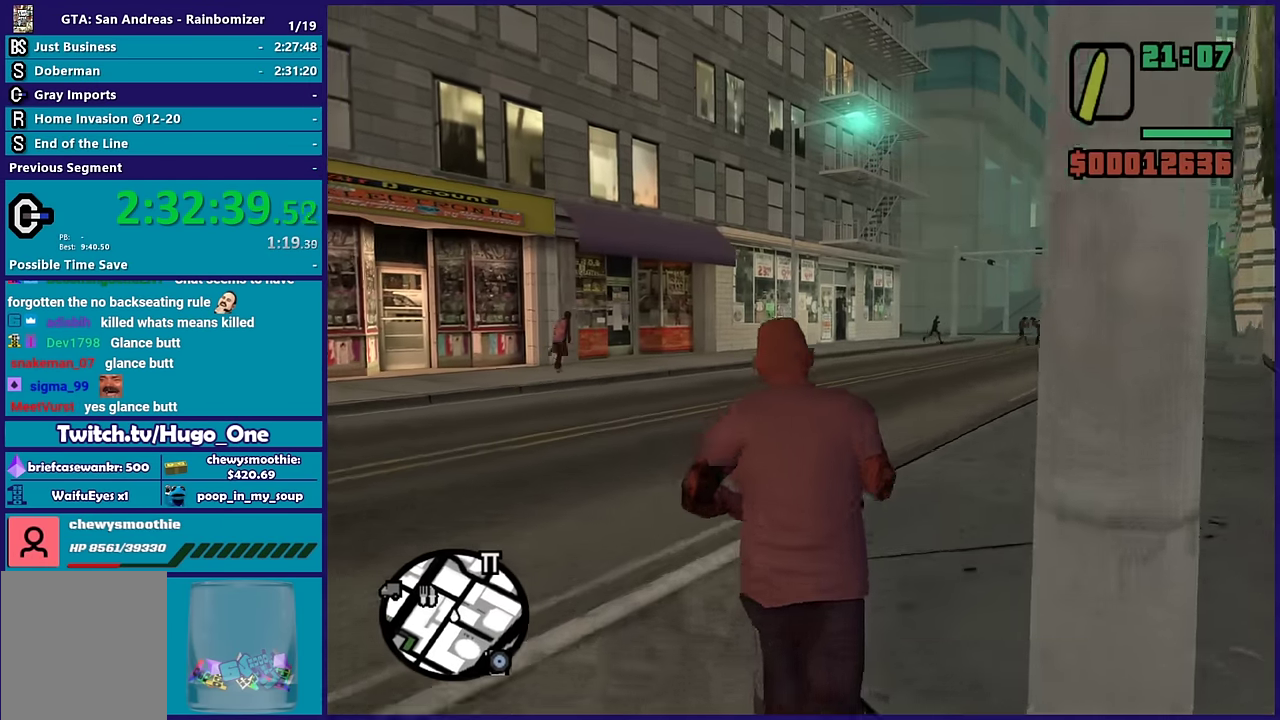
{"buttons": ["A"], "left_stick": "up", "right_stick": "center", "events": [[50, "left_stick", "up-right"], [100, "A", "up"], [183, "A", "down"], [233, "left_stick", "up"], [300, "A", "up"], [400, "A", "down"]]}
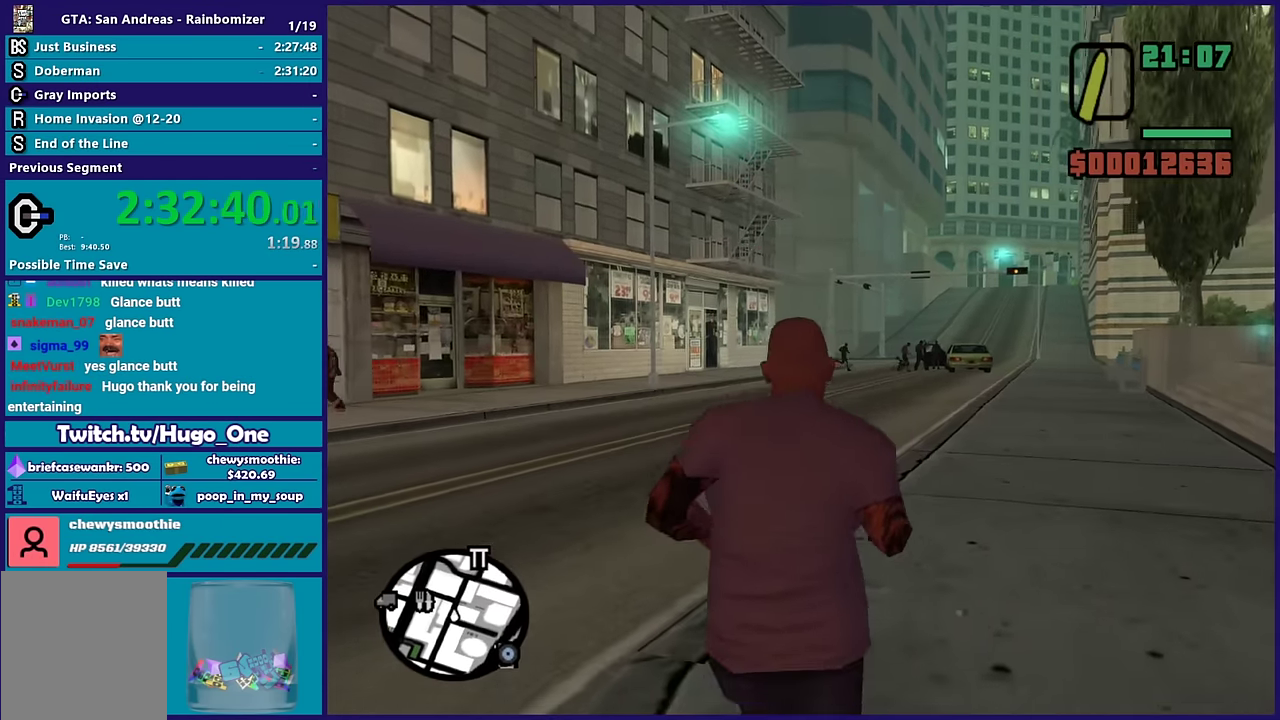
{"buttons": ["A", "X"], "left_stick": "up", "right_stick": "center", "events": [[33, "A", "up"], [33, "left_stick", "up-right"], [100, "A", "down"], [150, "left_stick", "up"], [250, "A", "up"], [300, "A", "down"], [467, "X", "down"]]}
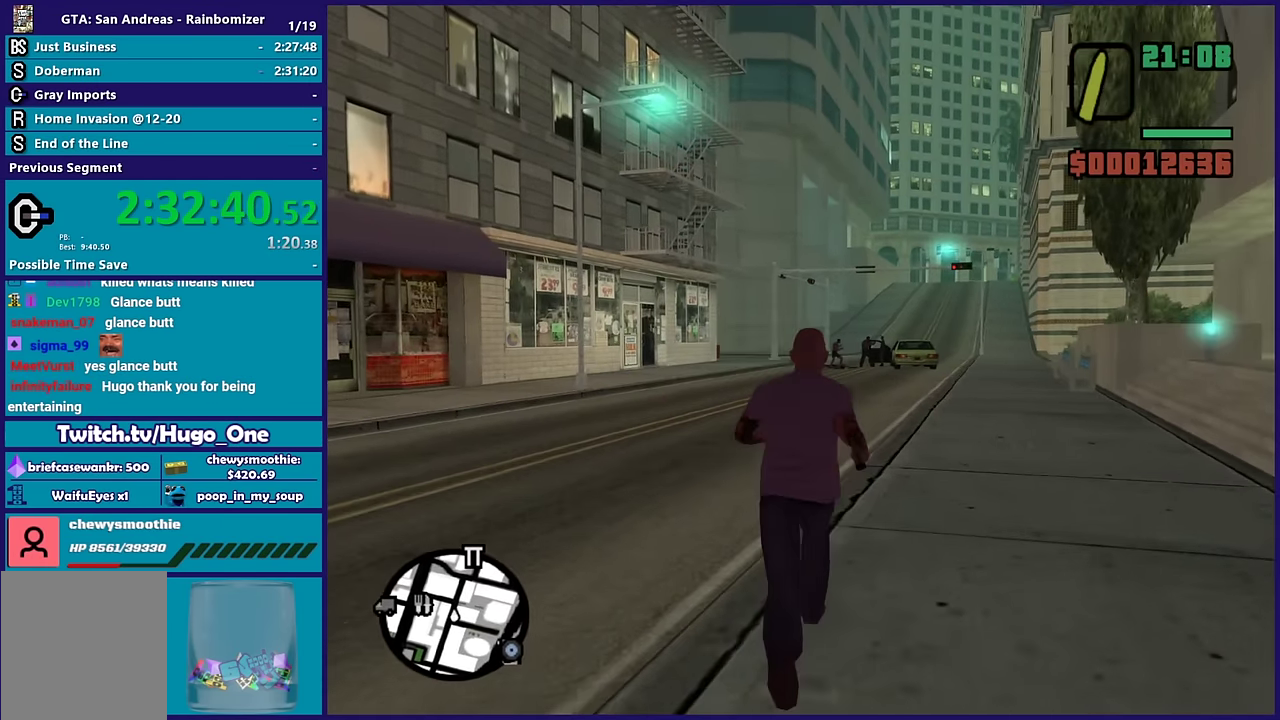
{"buttons": [], "left_stick": "up", "right_stick": "up", "events": [[50, "A", "up"], [200, "X", "up"], [367, "right_stick", "up"]]}
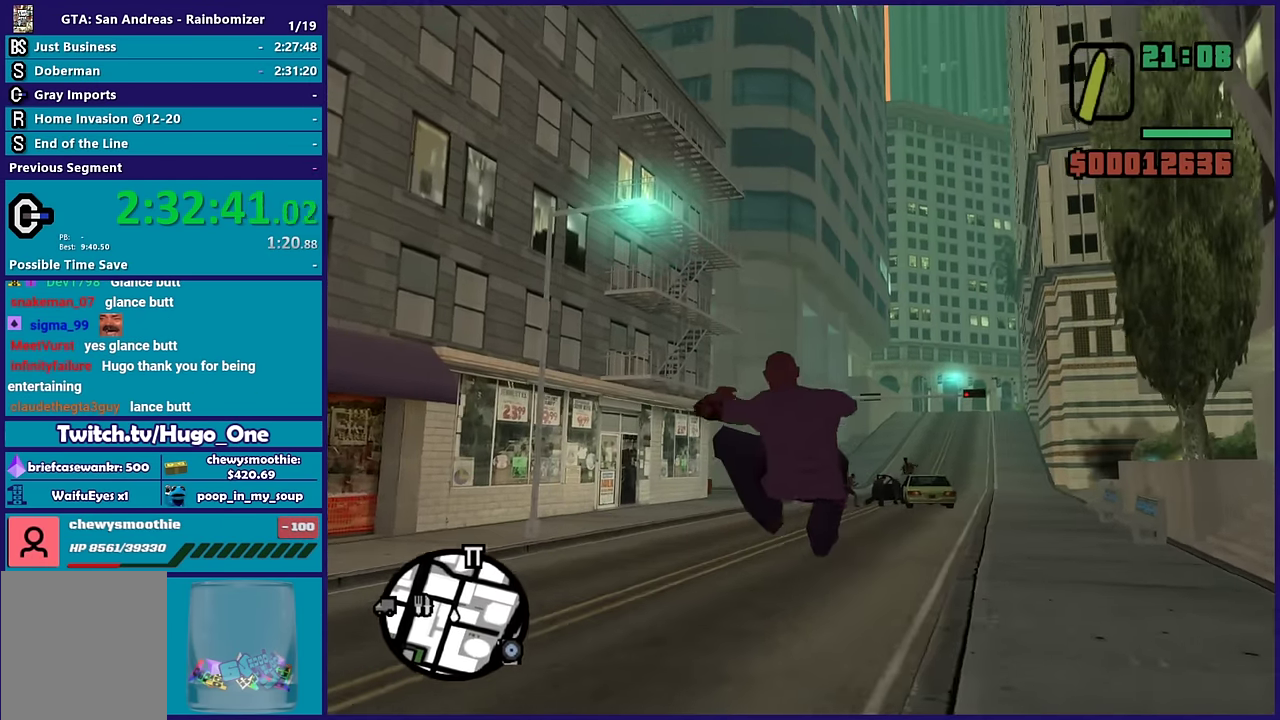
{"buttons": ["A"], "left_stick": "up-right", "right_stick": "center", "events": [[100, "right_stick", "center"], [200, "A", "down"], [334, "left_stick", "up-right"], [350, "A", "up"], [434, "A", "down"]]}
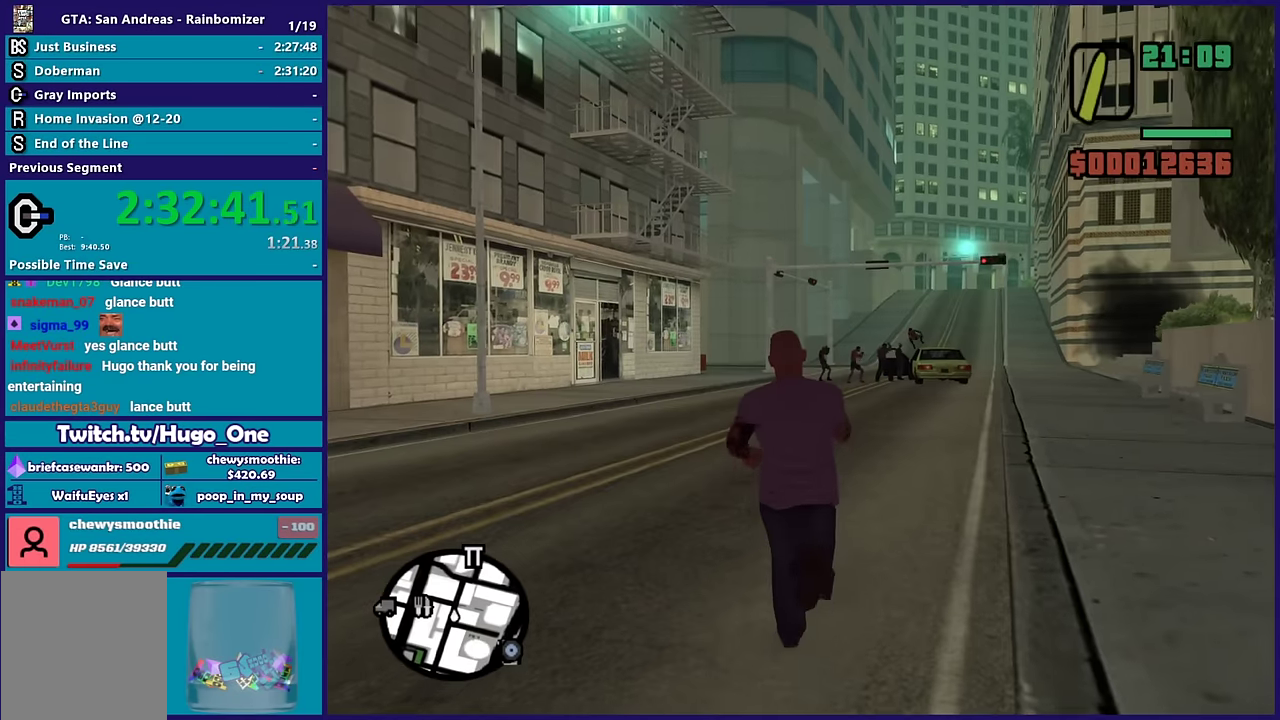
{"buttons": [], "left_stick": "up", "right_stick": "center", "events": [[67, "A", "up"], [100, "left_stick", "up"], [167, "A", "down"], [284, "A", "up"], [317, "left_stick", "up-right"], [367, "A", "down"], [450, "left_stick", "up"], [500, "A", "up"]]}
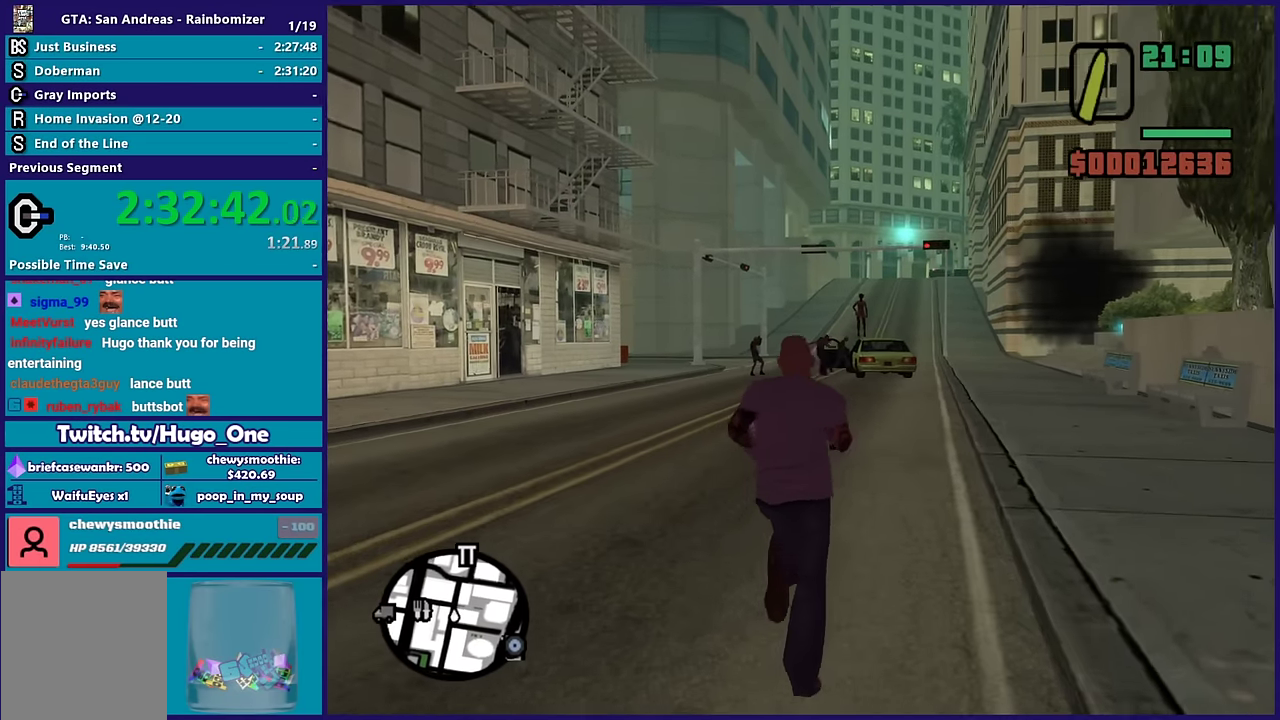
{"buttons": [], "left_stick": "up", "right_stick": "down", "events": [[50, "A", "down"], [100, "X", "down"], [200, "A", "up"], [400, "X", "up"], [500, "right_stick", "down"]]}
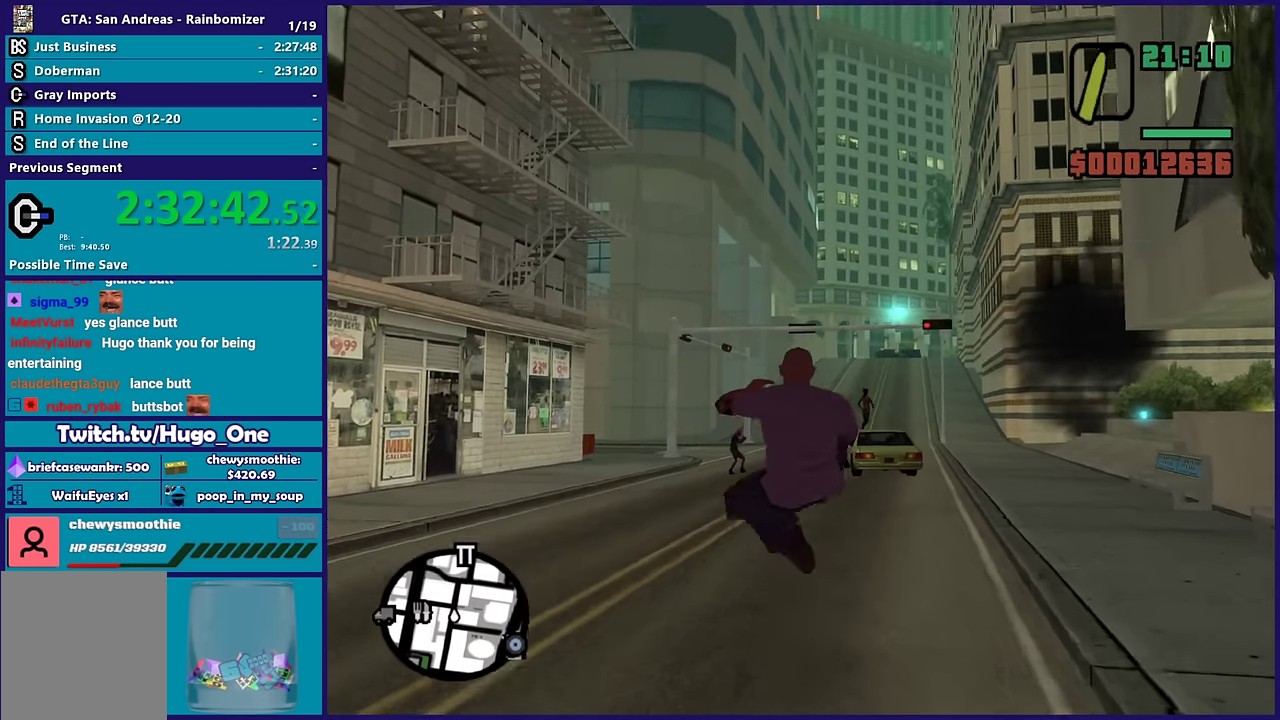
{"buttons": ["A"], "left_stick": "up", "right_stick": "center", "events": [[334, "right_stick", "center"], [400, "A", "down"]]}
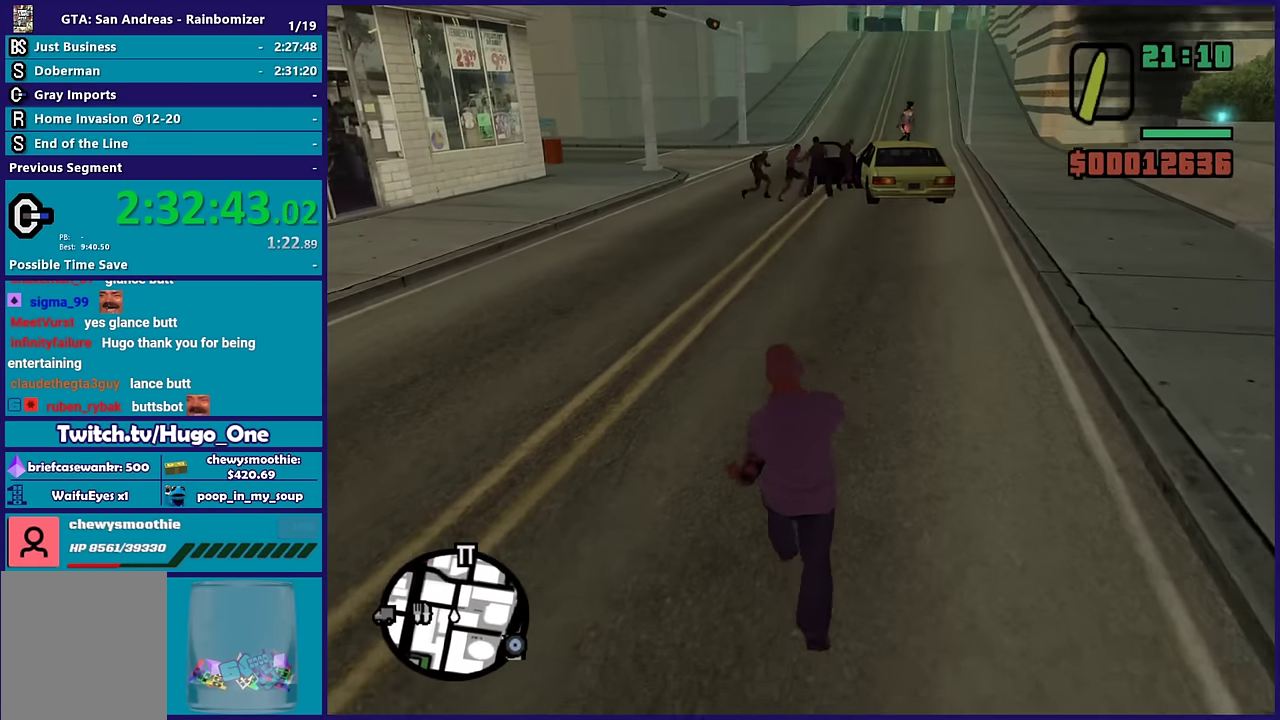
{"buttons": ["X"], "left_stick": "up", "right_stick": "center", "events": [[67, "A", "up"], [134, "A", "down"], [350, "X", "down"], [450, "A", "up"]]}
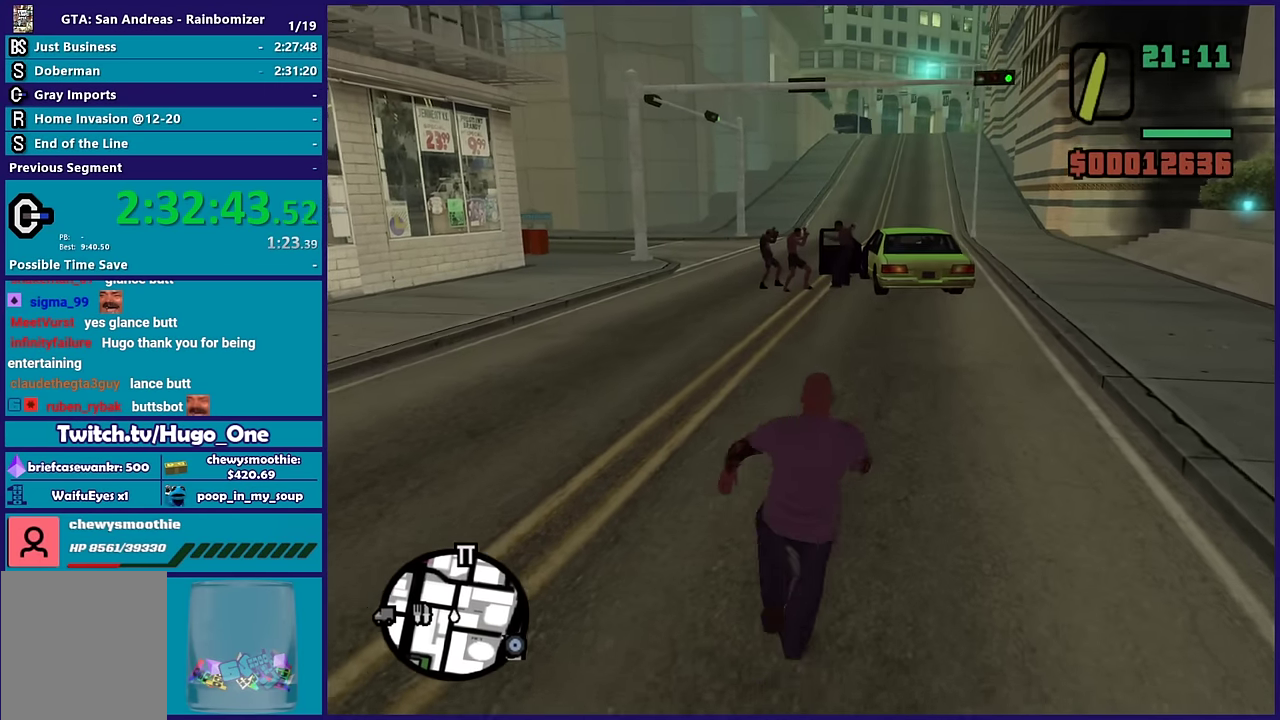
{"buttons": [], "left_stick": "up", "right_stick": "center", "events": [[17, "X", "up"], [150, "right_stick", "down"], [417, "right_stick", "center"]]}
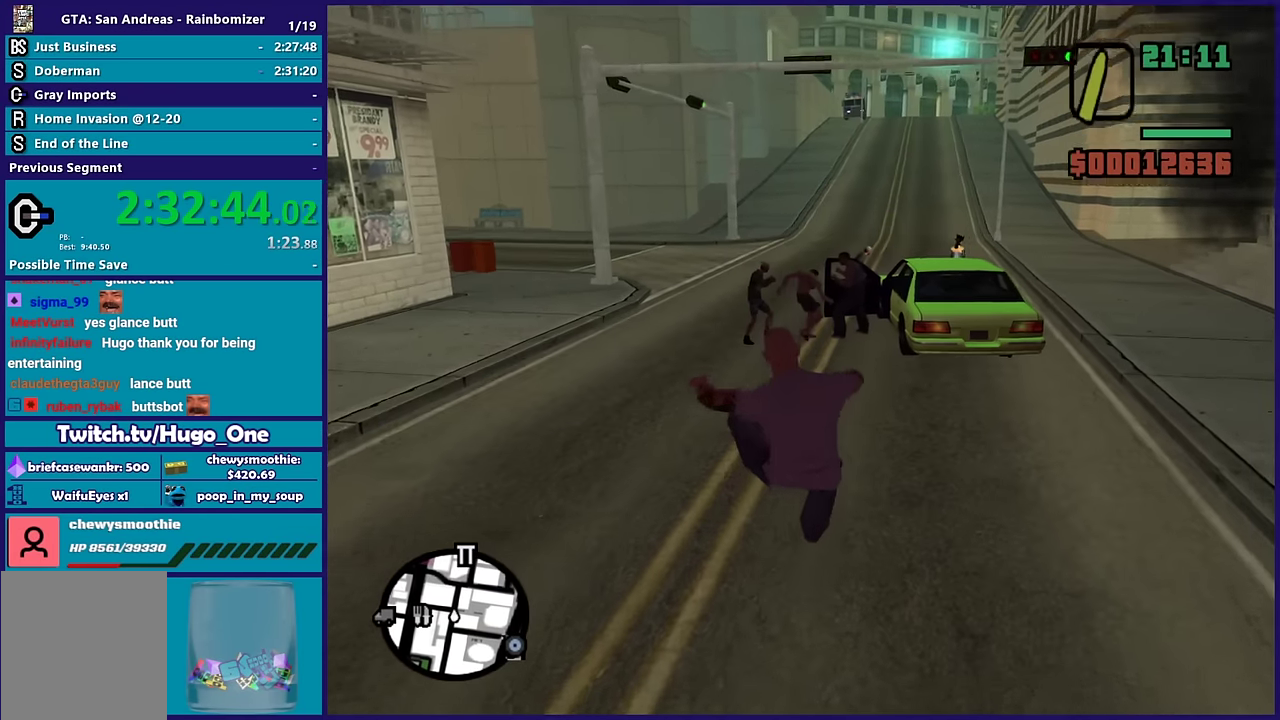
{"buttons": ["A"], "left_stick": "up-right", "right_stick": "center", "events": [[34, "A", "down"], [67, "left_stick", "up-right"], [167, "A", "up"], [267, "A", "down"], [384, "A", "up"], [467, "A", "down"]]}
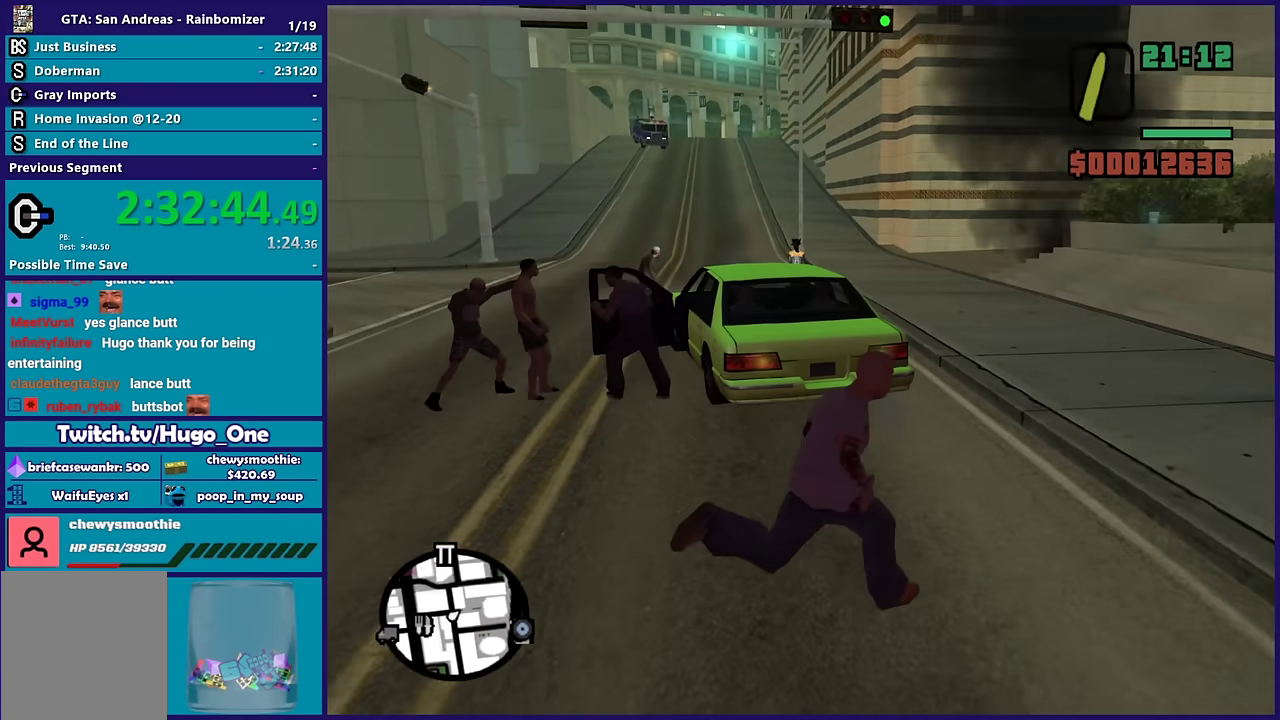
{"buttons": ["Y"], "left_stick": "up-left", "right_stick": "center", "events": [[84, "A", "up"], [134, "left_stick", "up"], [150, "A", "down"], [300, "A", "up"], [350, "left_stick", "up-left"], [417, "Y", "down"]]}
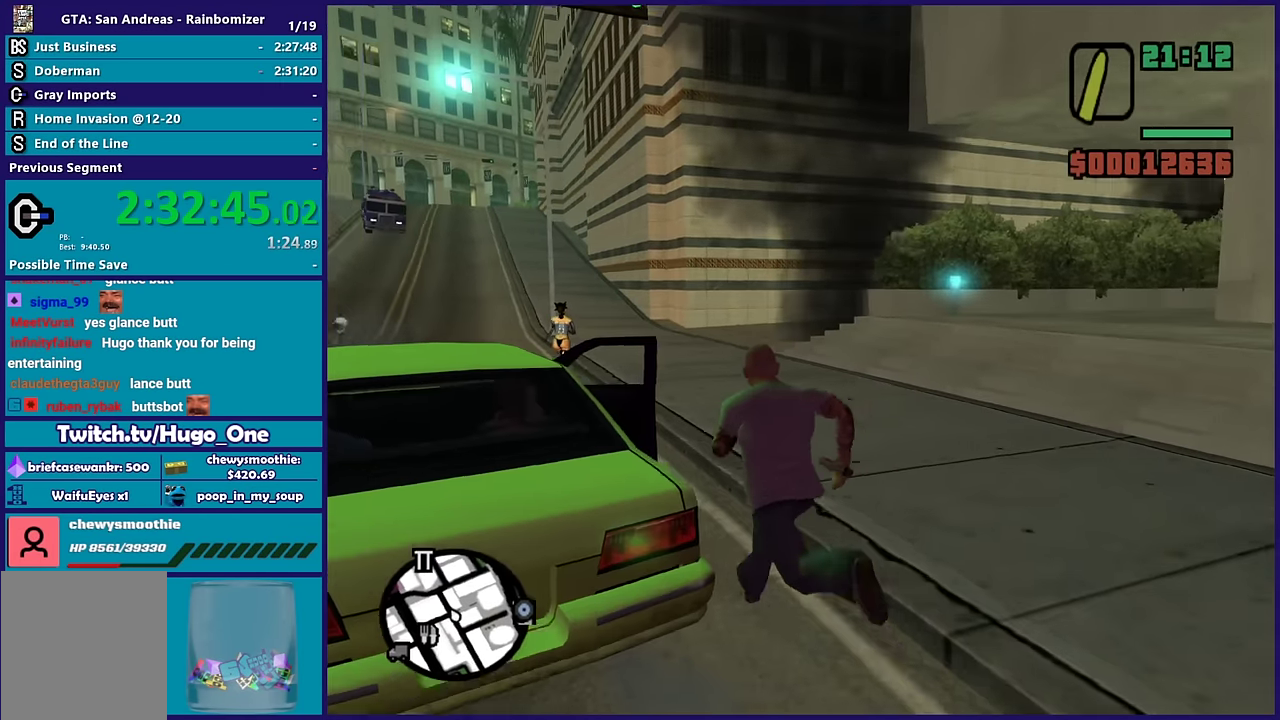
{"buttons": [], "left_stick": "center", "right_stick": "center", "events": [[67, "Y", "up"], [117, "Y", "down"], [250, "Y", "up"], [267, "left_stick", "center"], [300, "Y", "down"], [417, "Y", "up"]]}
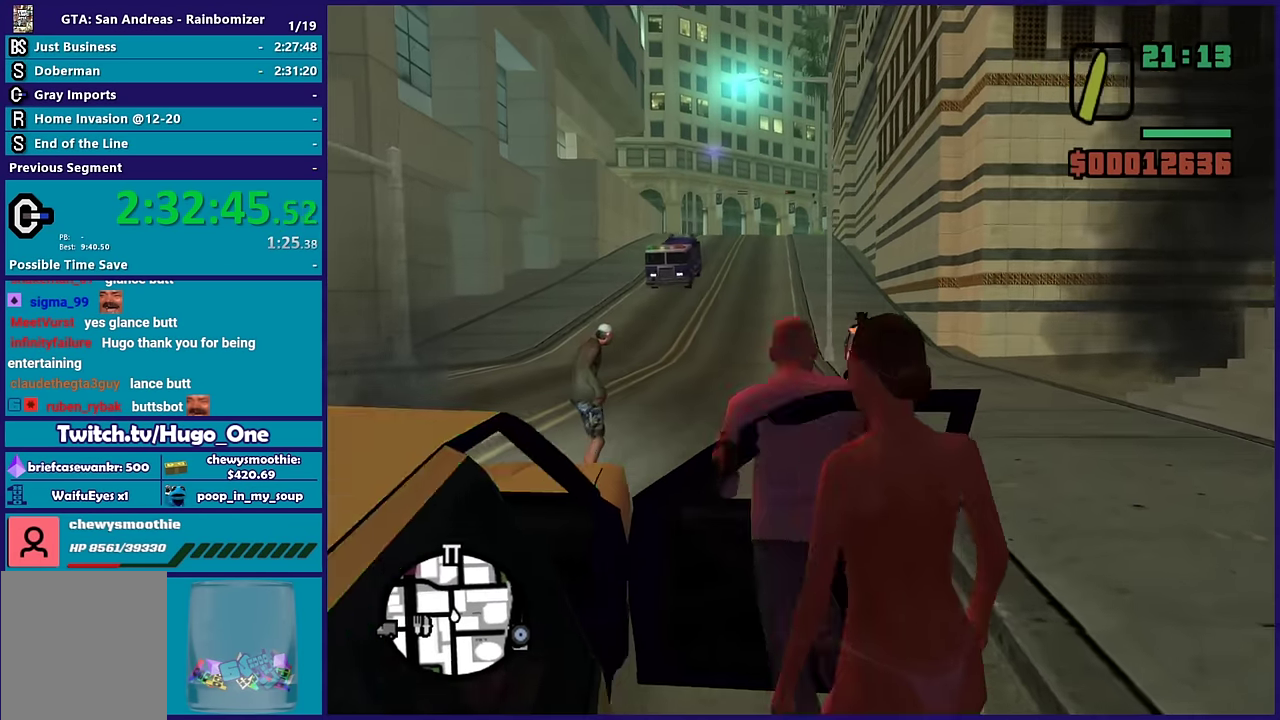
{"buttons": ["Y"], "left_stick": "center", "right_stick": "center", "events": [[34, "Y", "down"], [117, "Y", "up"], [217, "Y", "down"], [300, "left_stick", "down-left"], [334, "Y", "up"], [434, "Y", "down"], [484, "left_stick", "center"]]}
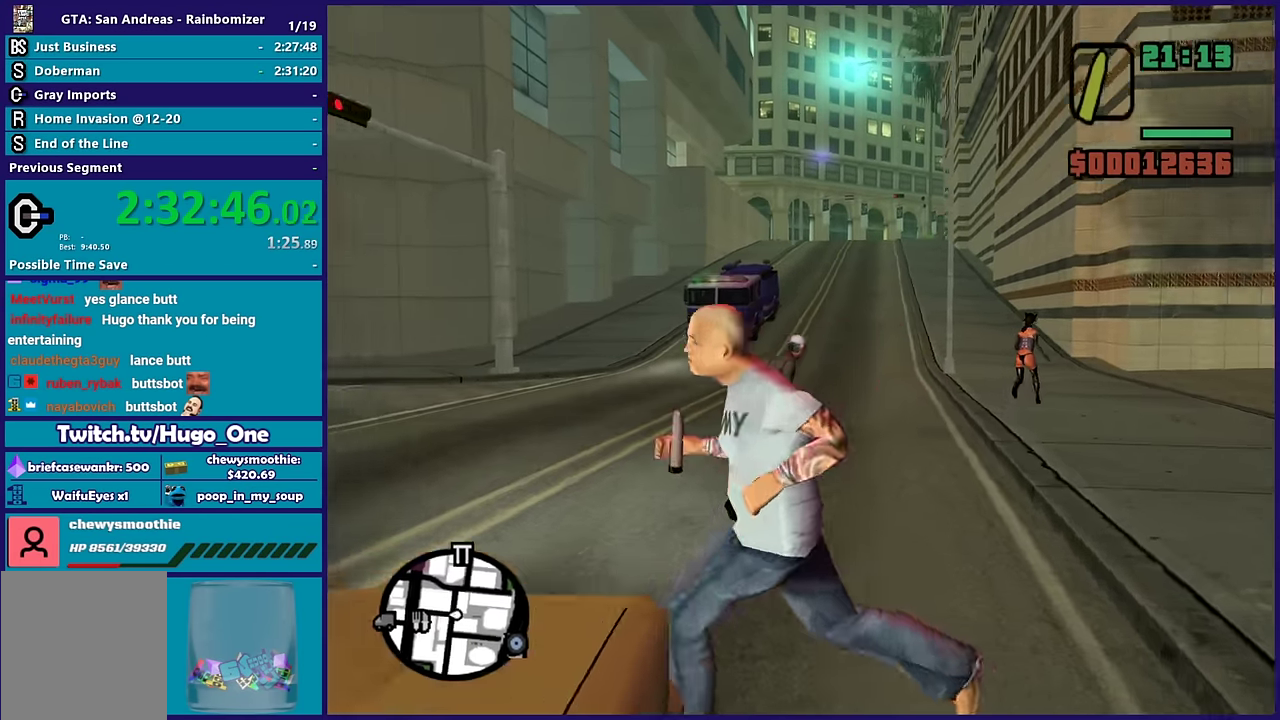
{"buttons": [], "left_stick": "center", "right_stick": "center", "events": [[34, "Y", "up"], [150, "Y", "down"], [267, "Y", "up"], [334, "Y", "down"], [500, "Y", "up"]]}
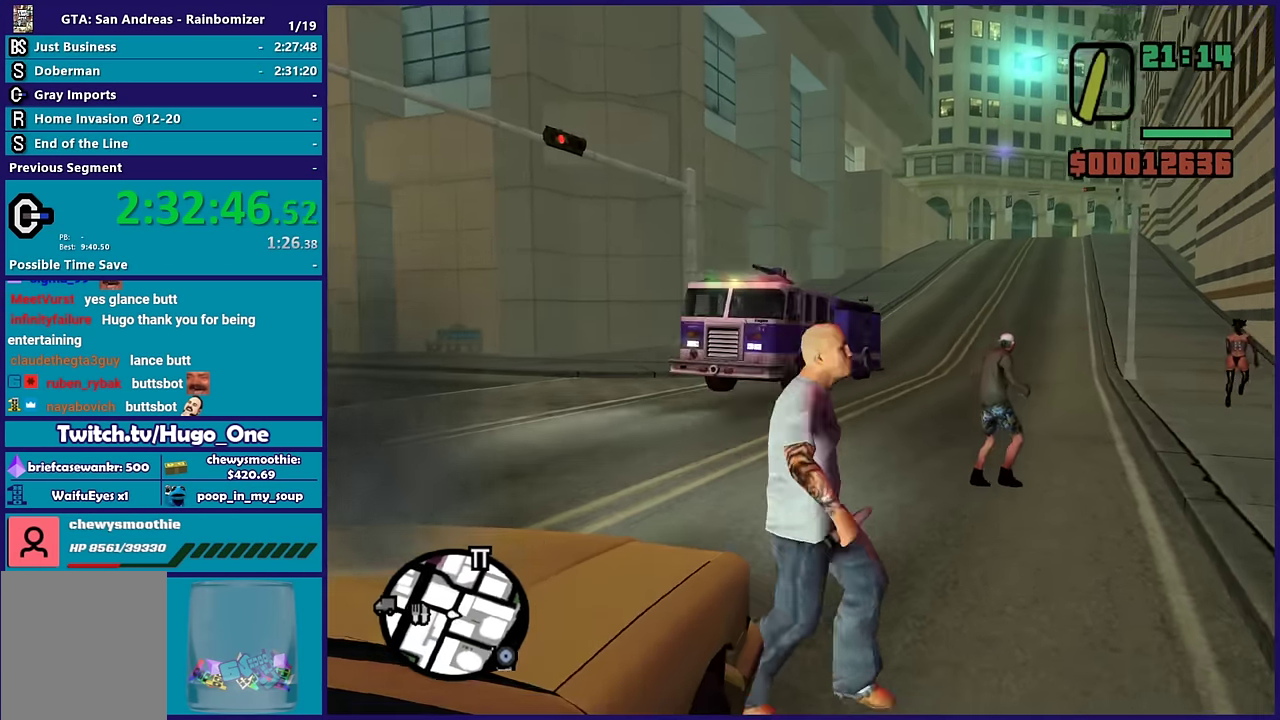
{"buttons": [], "left_stick": "center", "right_stick": "center", "events": [[50, "Y", "down"], [184, "Y", "up"], [250, "Y", "down"], [367, "Y", "up"]]}
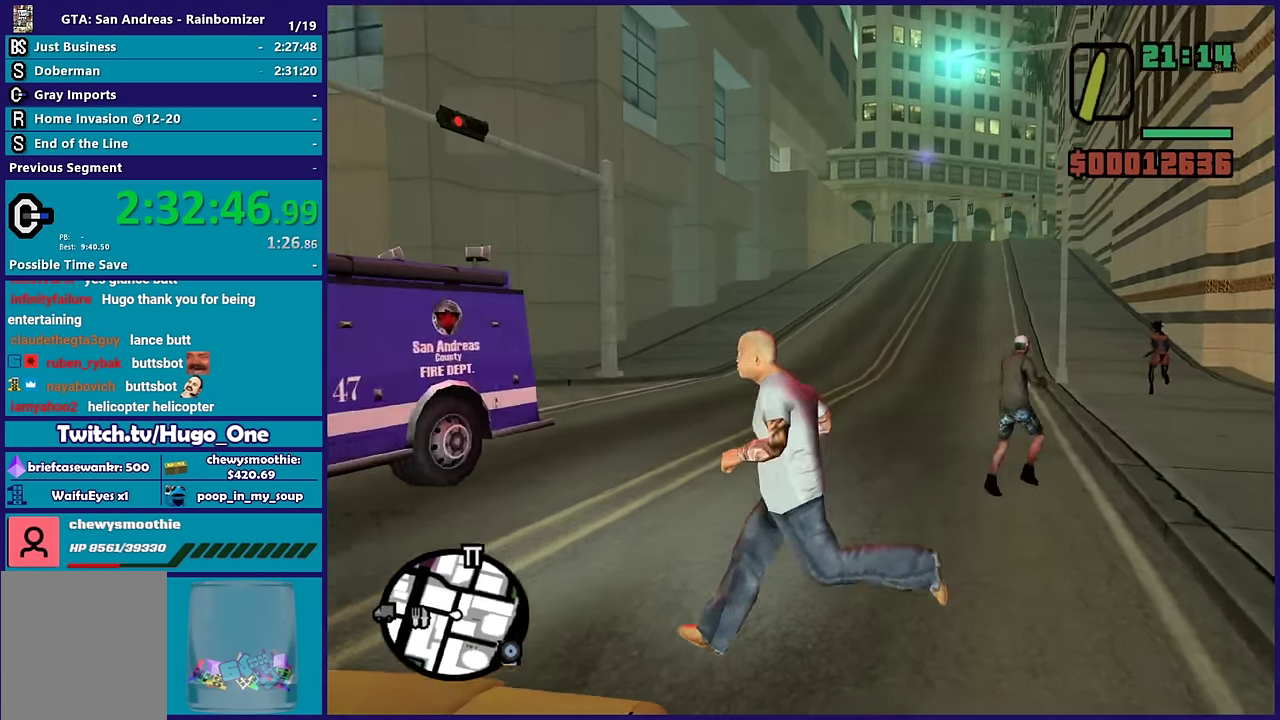
{"buttons": [], "left_stick": "center", "right_stick": "down-left", "events": [[117, "right_stick", "down-left"]]}
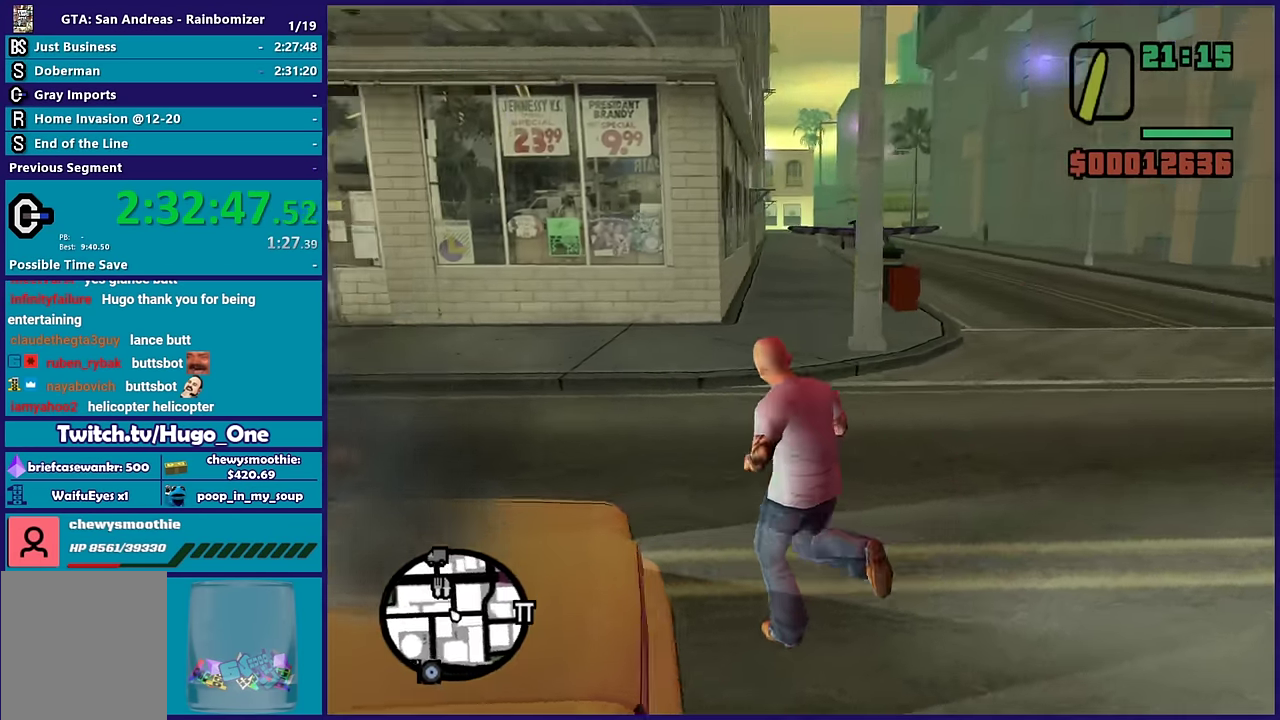
{"buttons": [], "left_stick": "center", "right_stick": "left", "events": [[334, "right_stick", "left"]]}
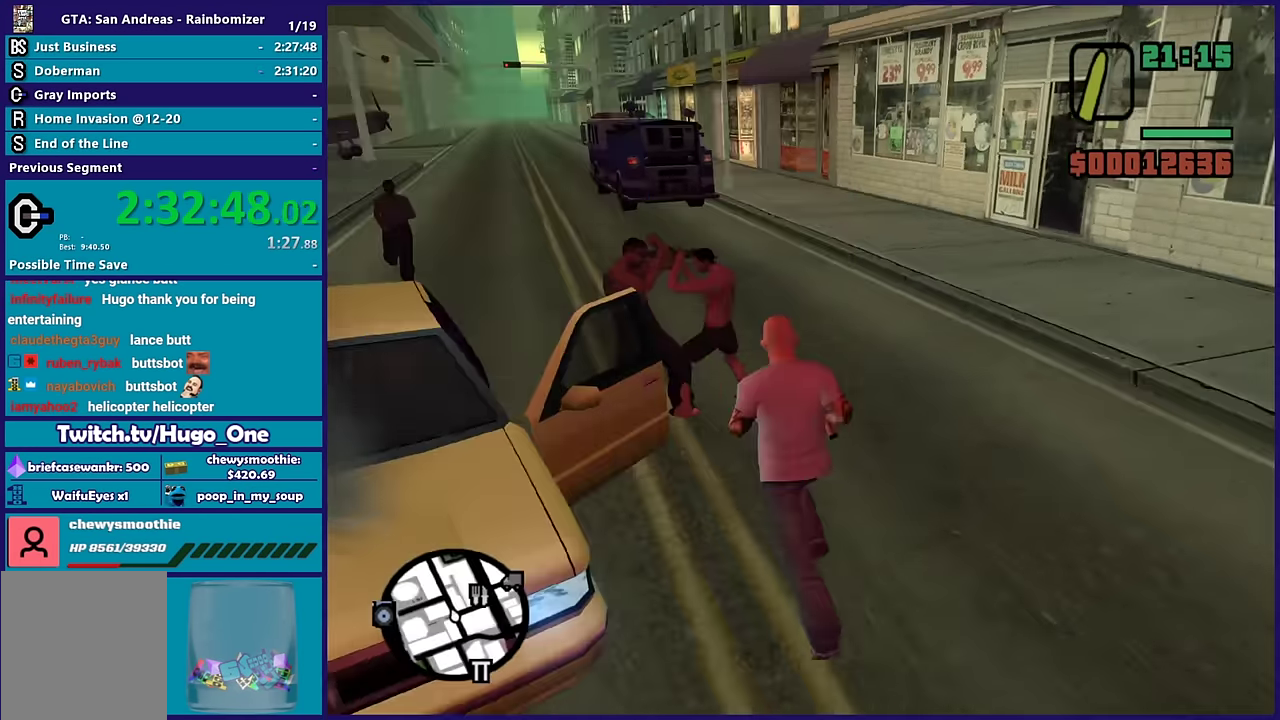
{"buttons": [], "left_stick": "center", "right_stick": "left", "events": []}
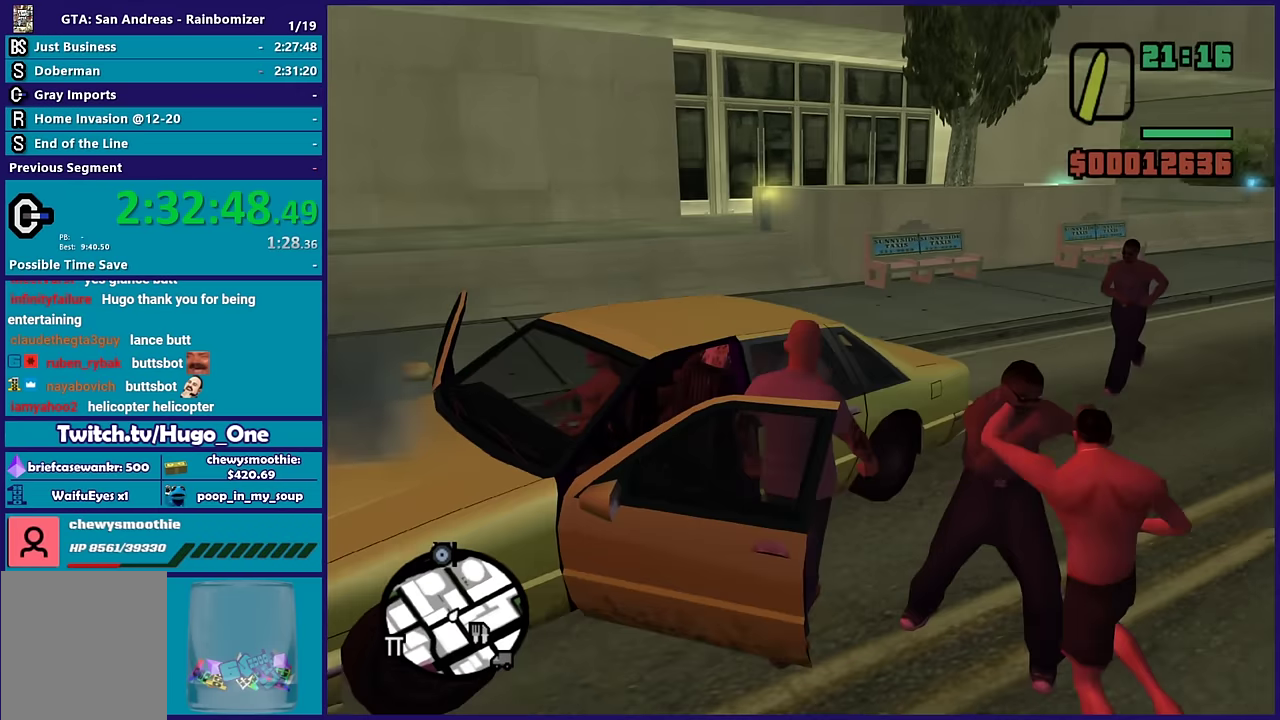
{"buttons": [], "left_stick": "center", "right_stick": "down-left", "events": [[67, "right_stick", "down-left"]]}
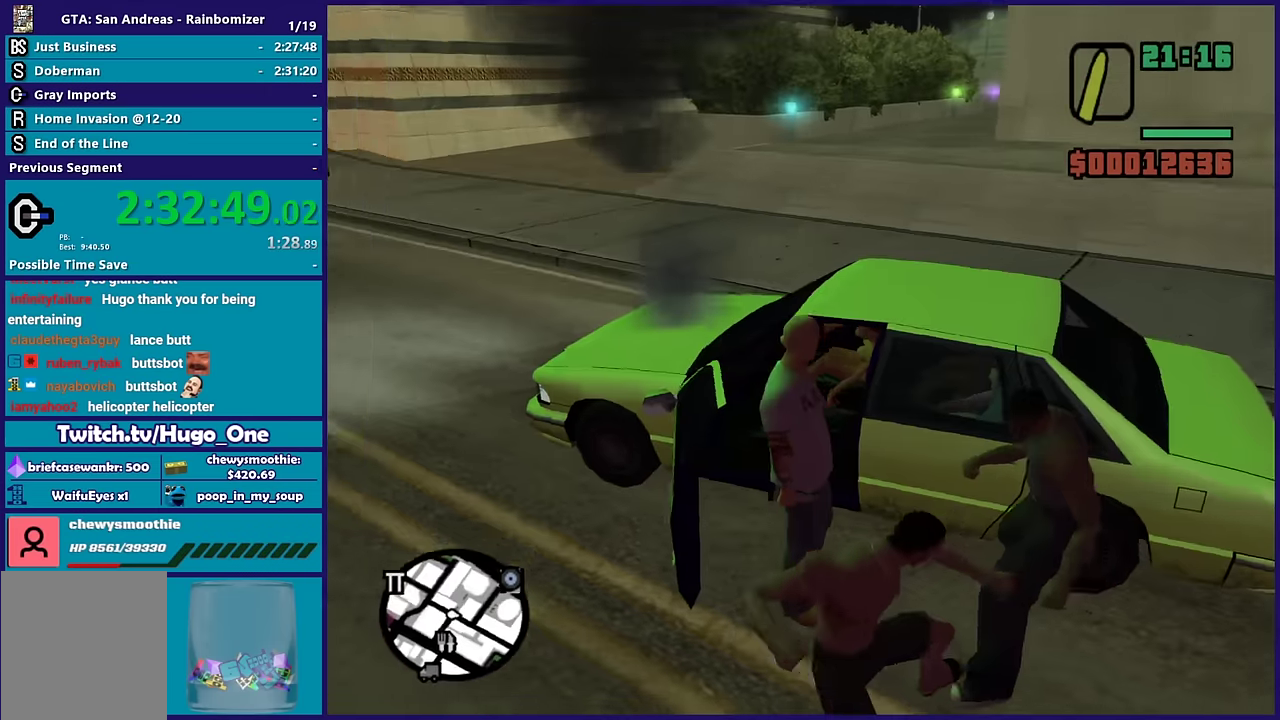
{"buttons": [], "left_stick": "center", "right_stick": "down-left", "events": [[134, "right_stick", "center"], [384, "right_stick", "down-left"]]}
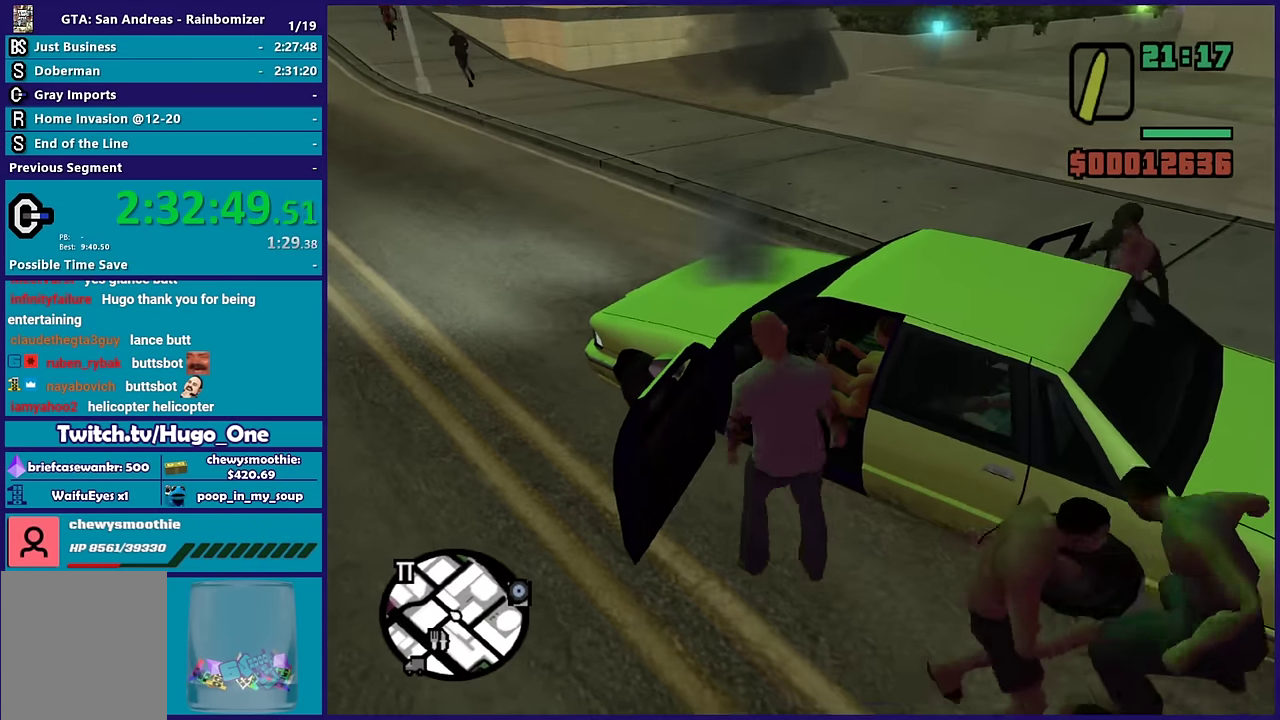
{"buttons": [], "left_stick": "center", "right_stick": "center", "events": [[34, "right_stick", "center"]]}
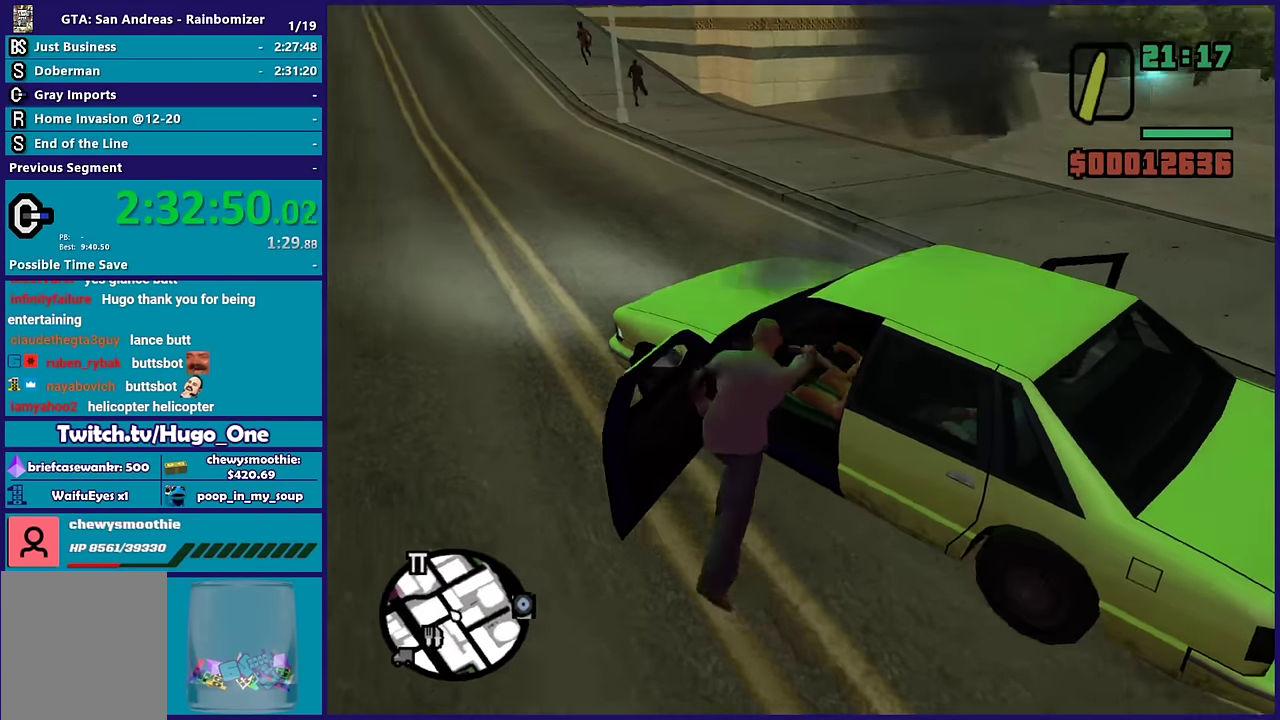
{"buttons": [], "left_stick": "center", "right_stick": "down-left", "events": [[284, "right_stick", "down-left"]]}